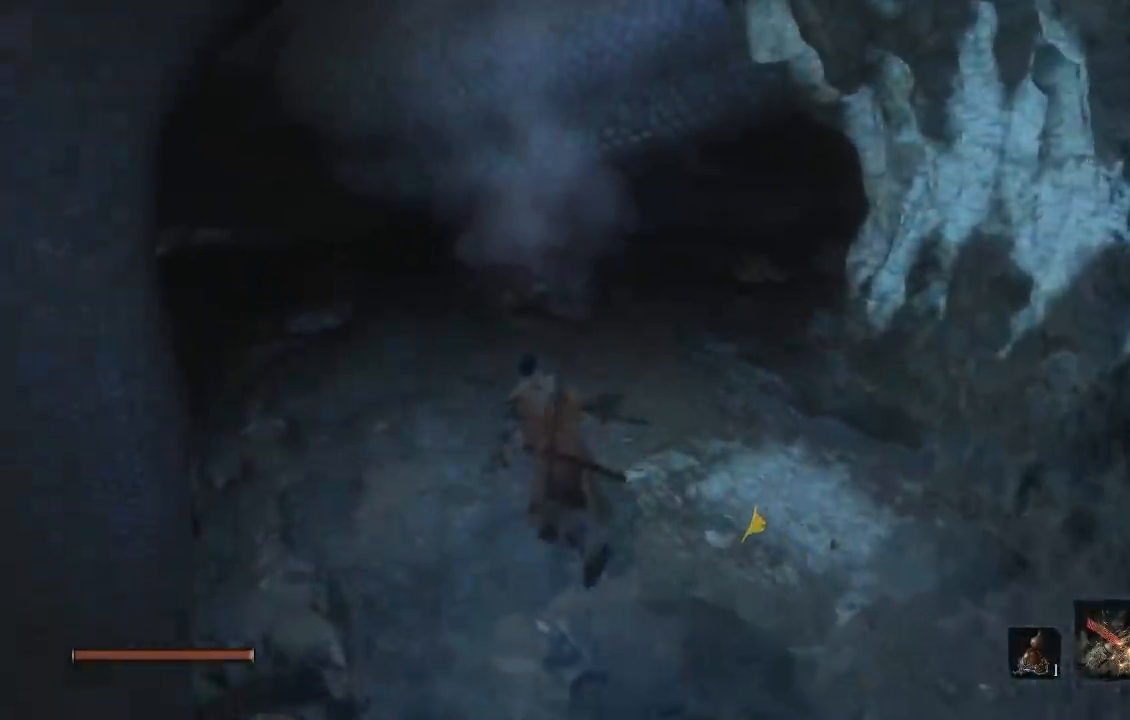
Gameplay with a controller (Xbox layout); each line is a JSON object with the inputs held at the frame after it. "events" lists button and stick changes between this image and that frame as [ms after this image, input, new state], when the widget could be followed in between.
{"buttons": ["B"], "left_stick": "up", "right_stick": "down-right", "events": []}
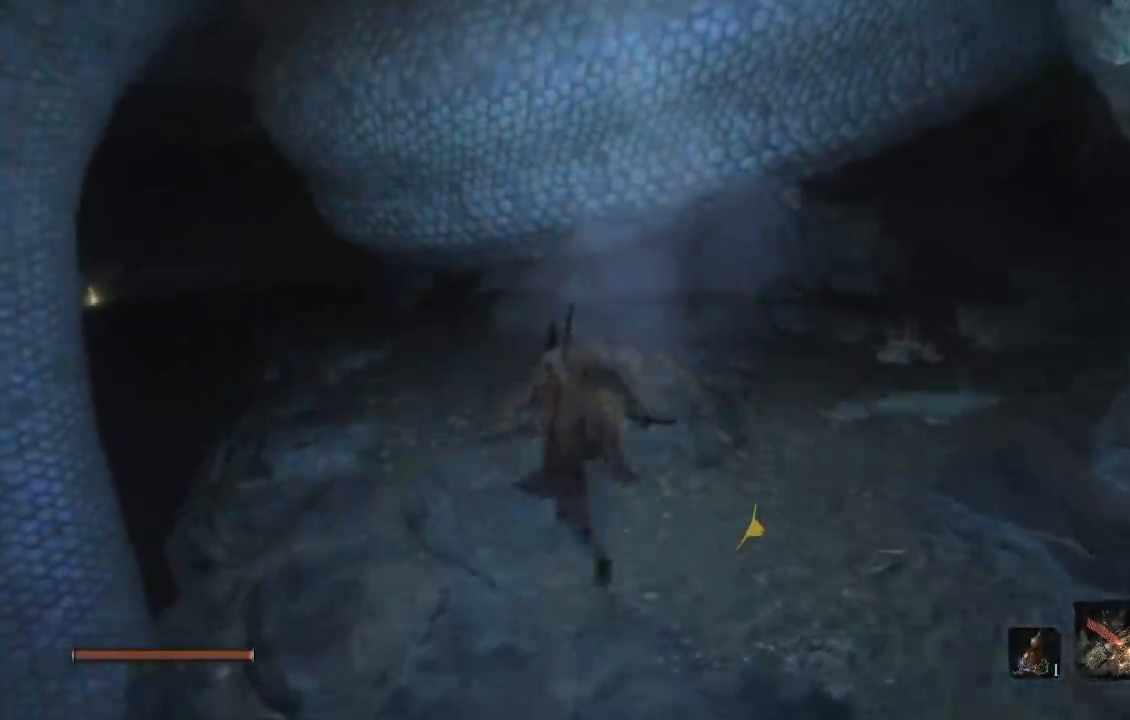
{"buttons": ["B"], "left_stick": "up-left", "right_stick": "center"}
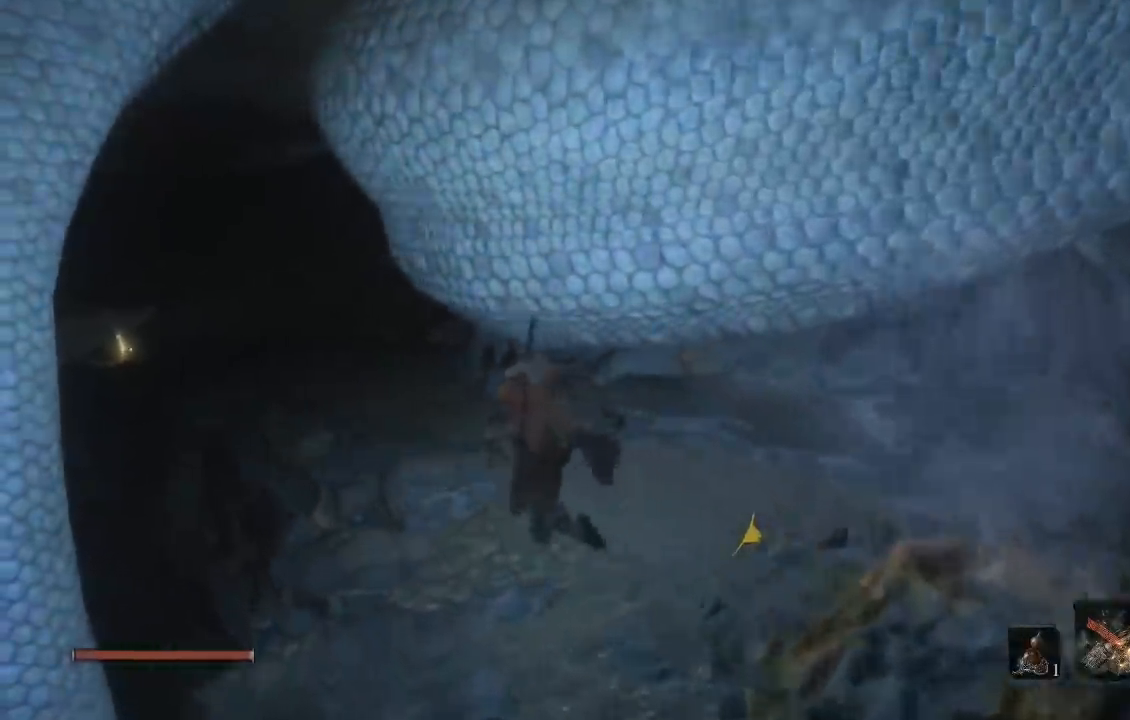
{"buttons": ["B"], "left_stick": "up", "right_stick": "center"}
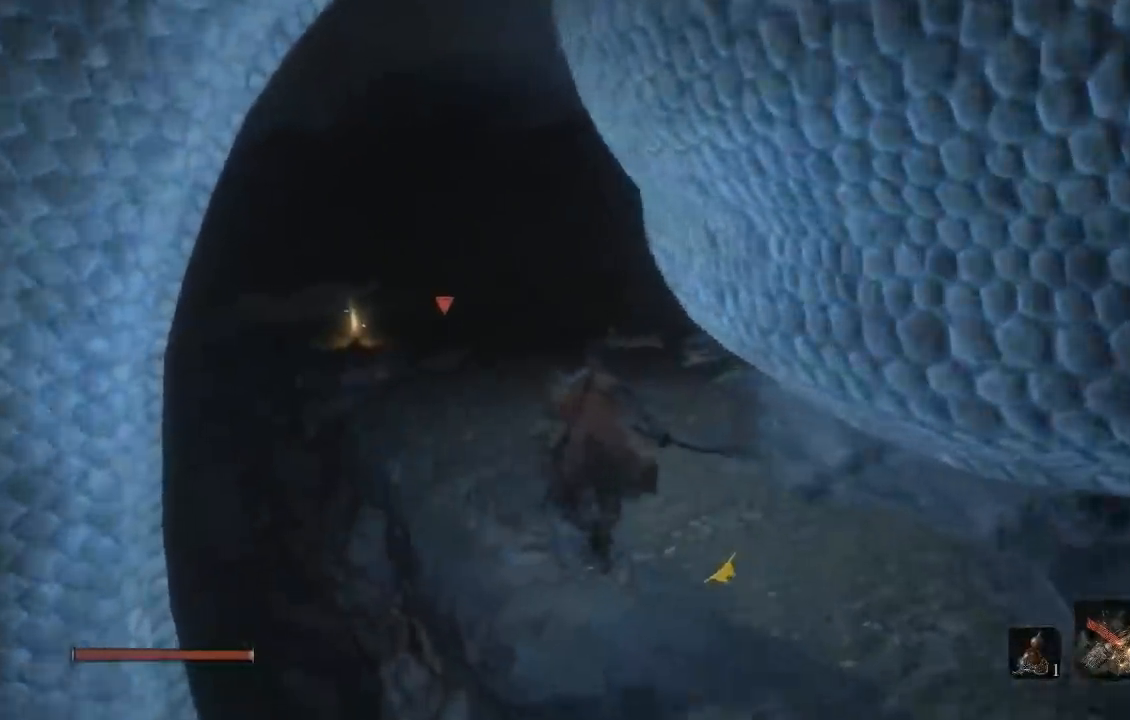
{"buttons": ["B"], "left_stick": "up", "right_stick": "up", "events": [[417, "right_stick", "up"]]}
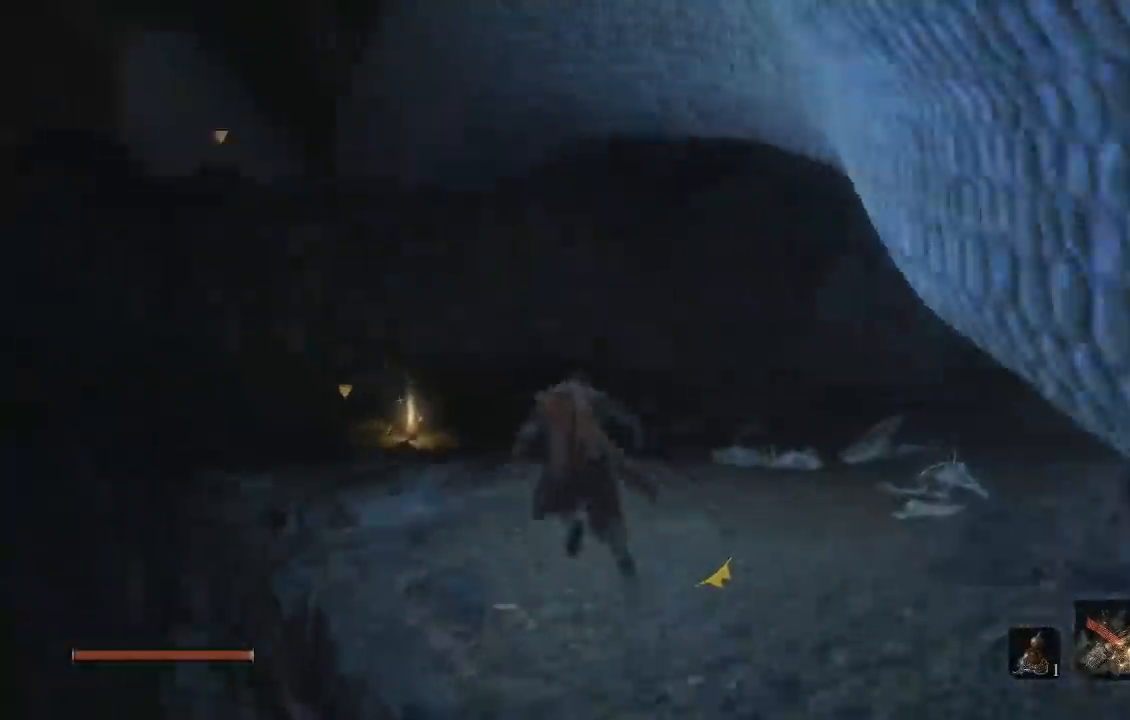
{"buttons": ["A", "B"], "left_stick": "up-left", "right_stick": "center", "events": [[50, "right_stick", "center"], [383, "left_stick", "up-left"], [417, "A", "down"]]}
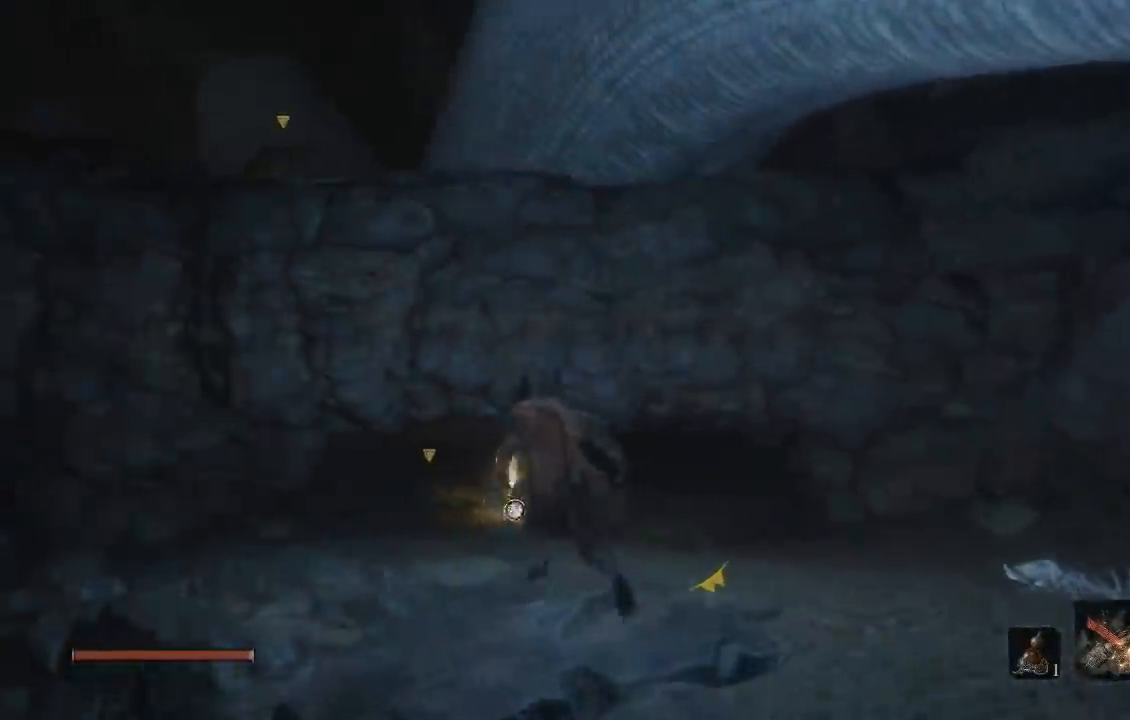
{"buttons": [], "left_stick": "up", "right_stick": "center", "events": [[133, "A", "up"], [183, "B", "up"], [317, "right_stick", "left"], [333, "left_stick", "up"], [483, "right_stick", "center"]]}
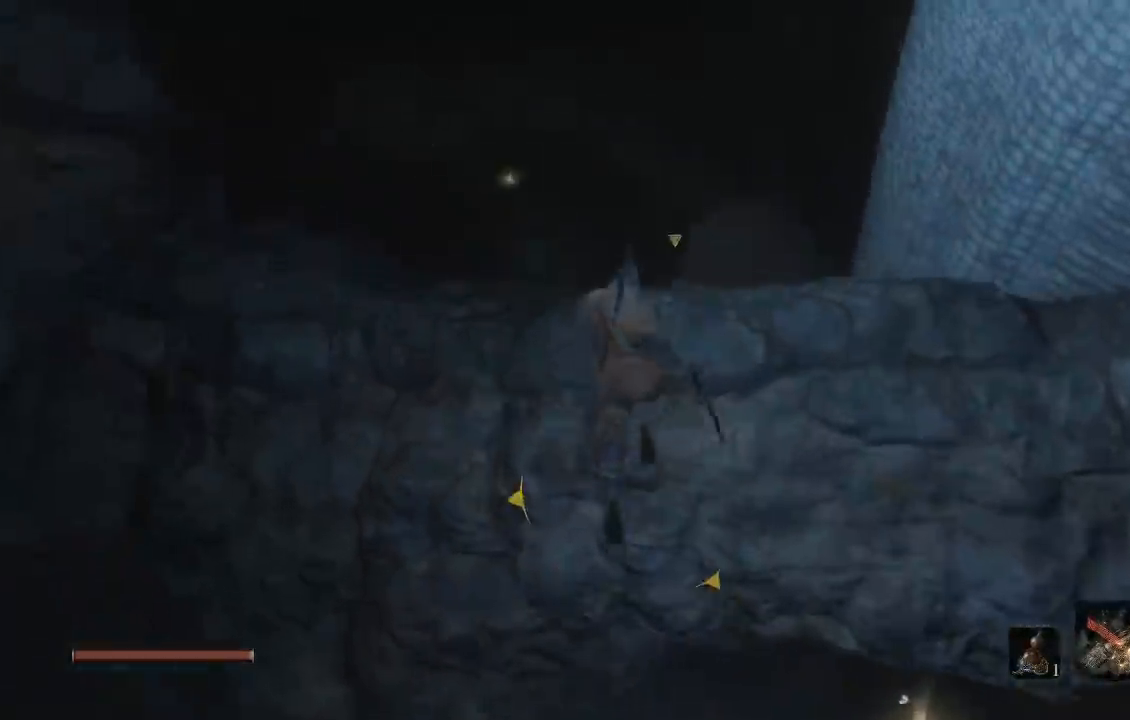
{"buttons": [], "left_stick": "up", "right_stick": "down", "events": [[133, "A", "down"], [250, "A", "up"], [400, "right_stick", "down"]]}
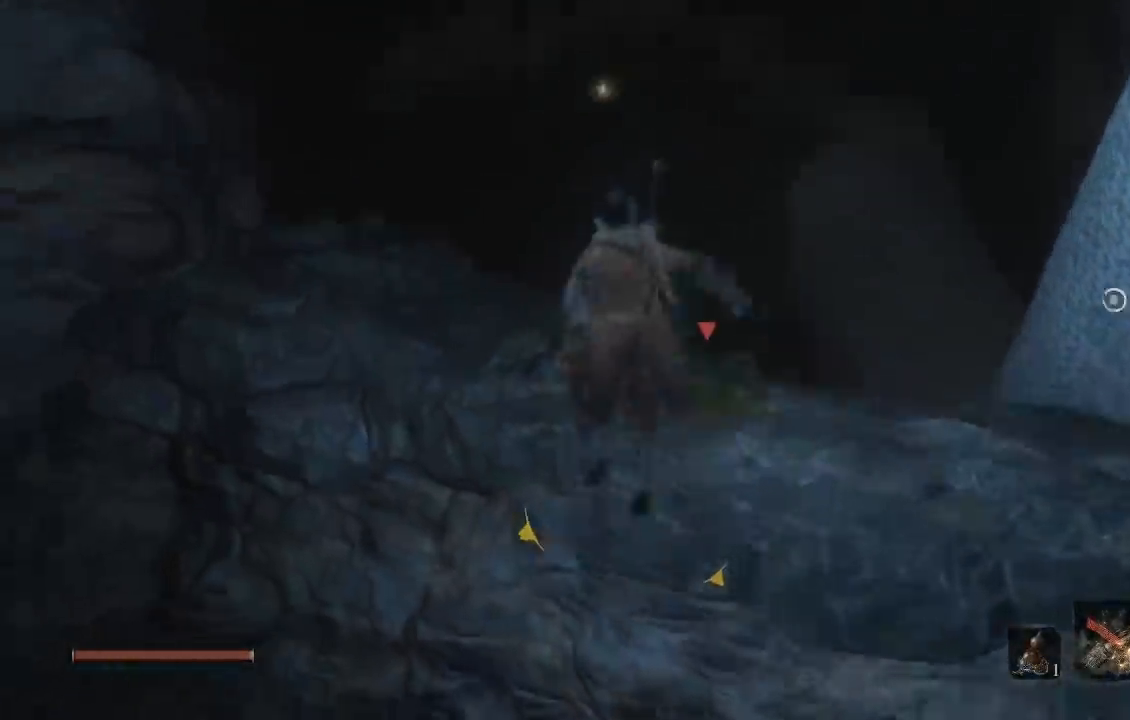
{"buttons": ["B"], "left_stick": "up", "right_stick": "center", "events": [[67, "right_stick", "center"], [350, "B", "down"]]}
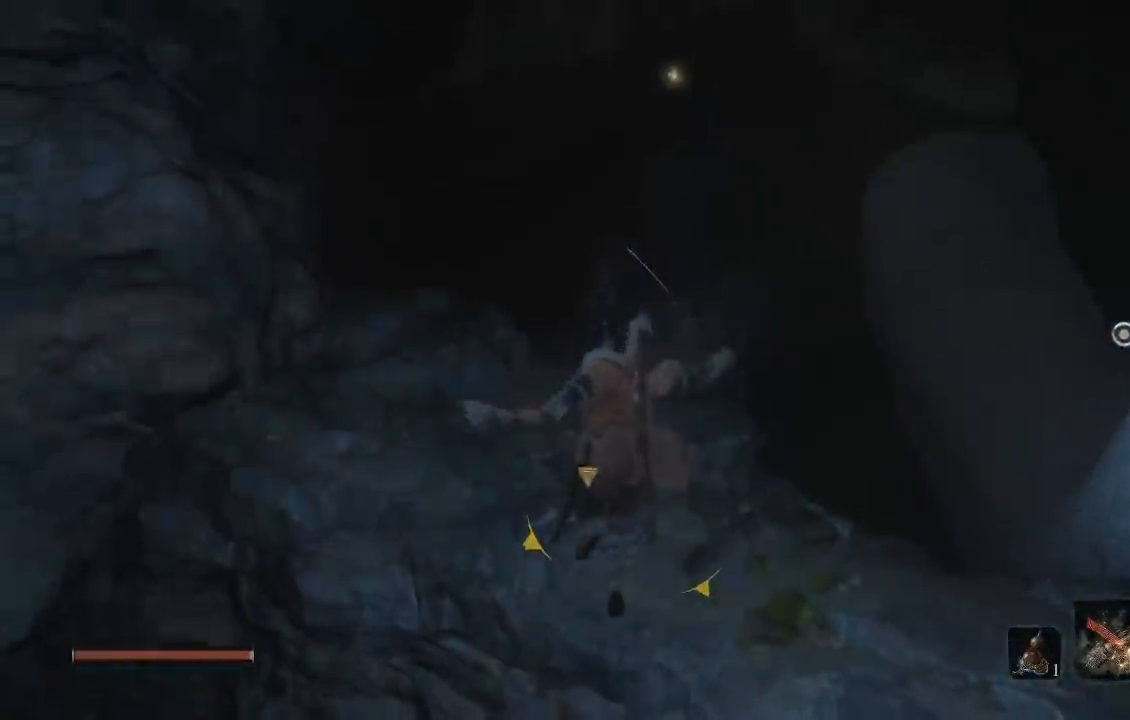
{"buttons": ["B"], "left_stick": "up", "right_stick": "center", "events": [[167, "right_stick", "left"], [333, "right_stick", "center"]]}
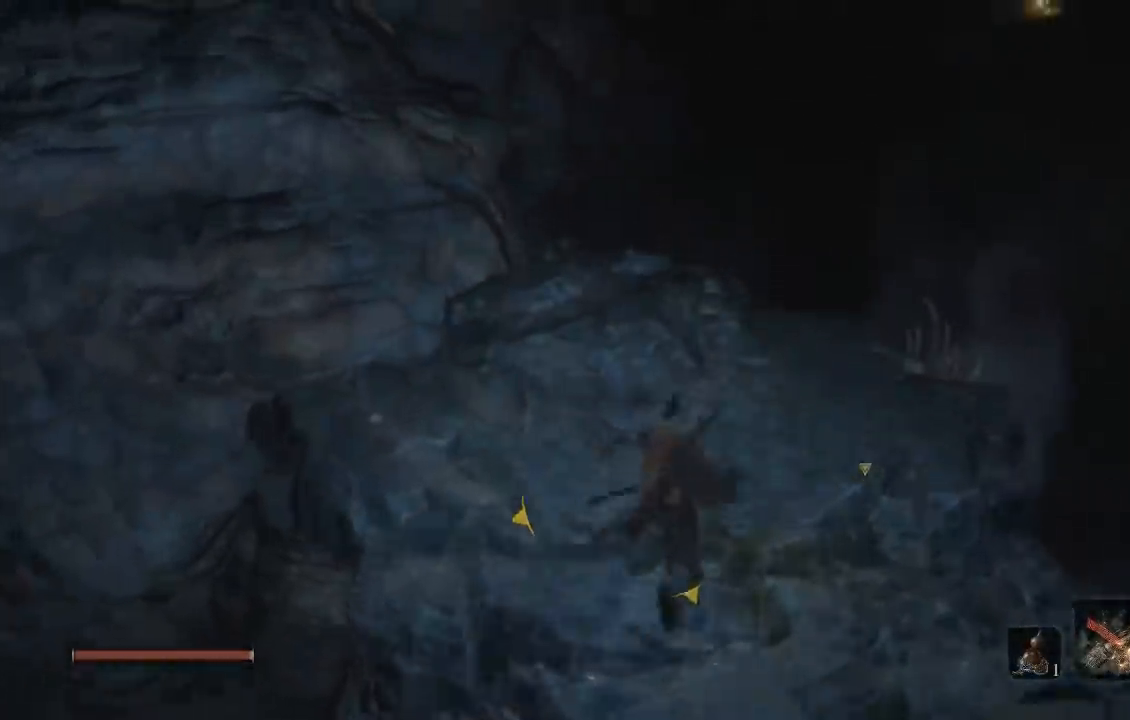
{"buttons": ["A", "B"], "left_stick": "up", "right_stick": "center", "events": [[450, "A", "down"]]}
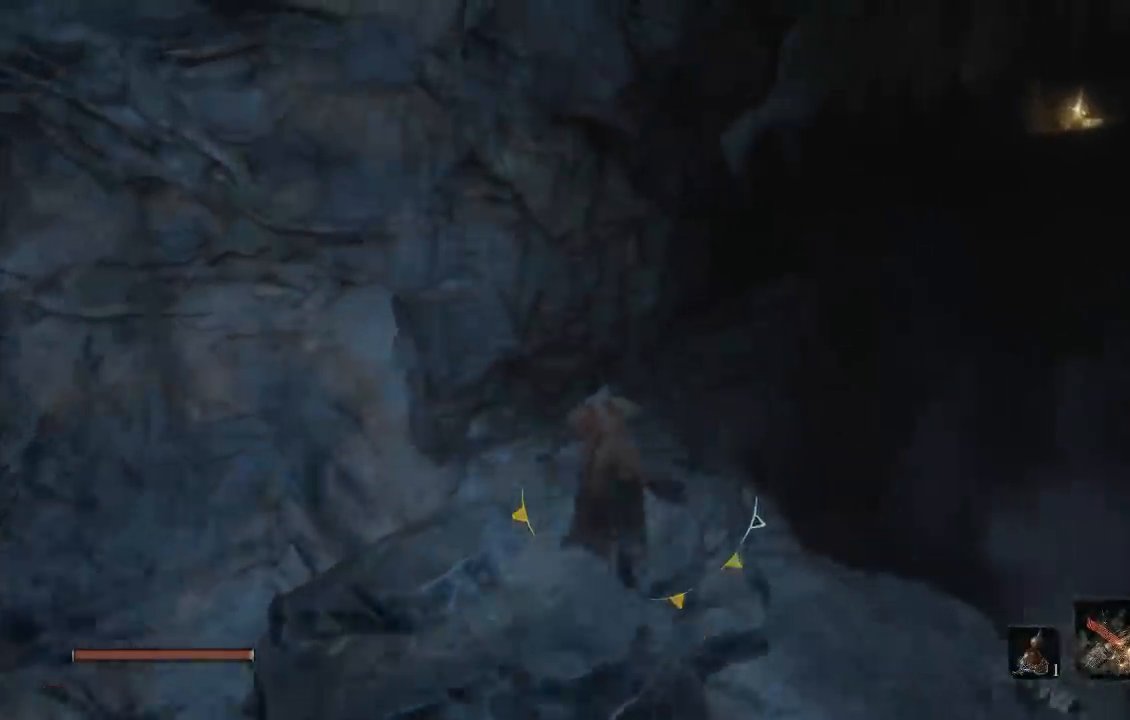
{"buttons": ["A", "B"], "left_stick": "up", "right_stick": "center", "events": []}
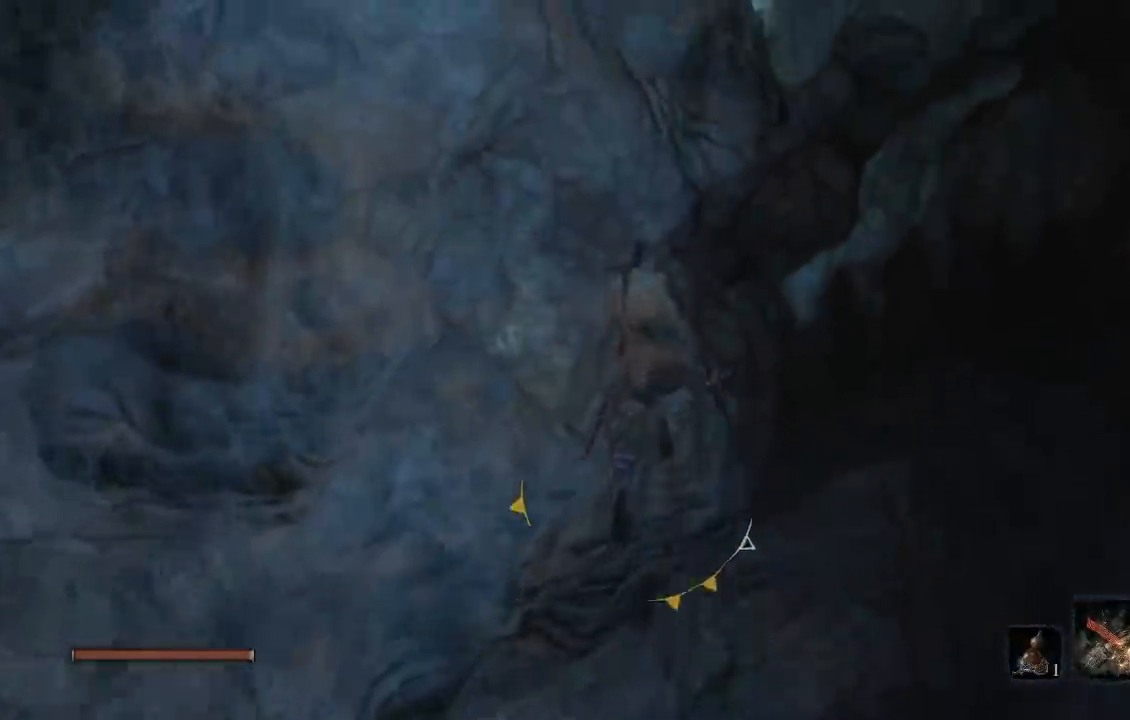
{"buttons": [], "left_stick": "up", "right_stick": "center", "events": [[33, "left_stick", "up-right"], [400, "left_stick", "up"], [450, "A", "up"], [500, "B", "up"]]}
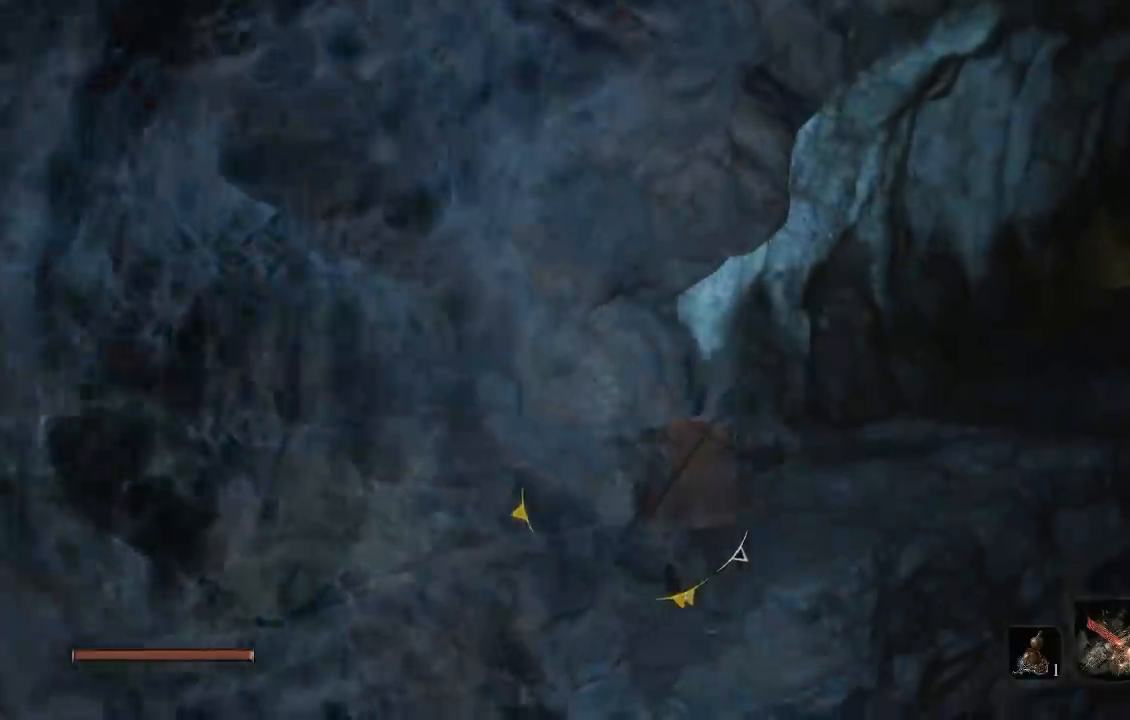
{"buttons": [], "left_stick": "up", "right_stick": "center", "events": [[100, "A", "down"], [233, "A", "up"]]}
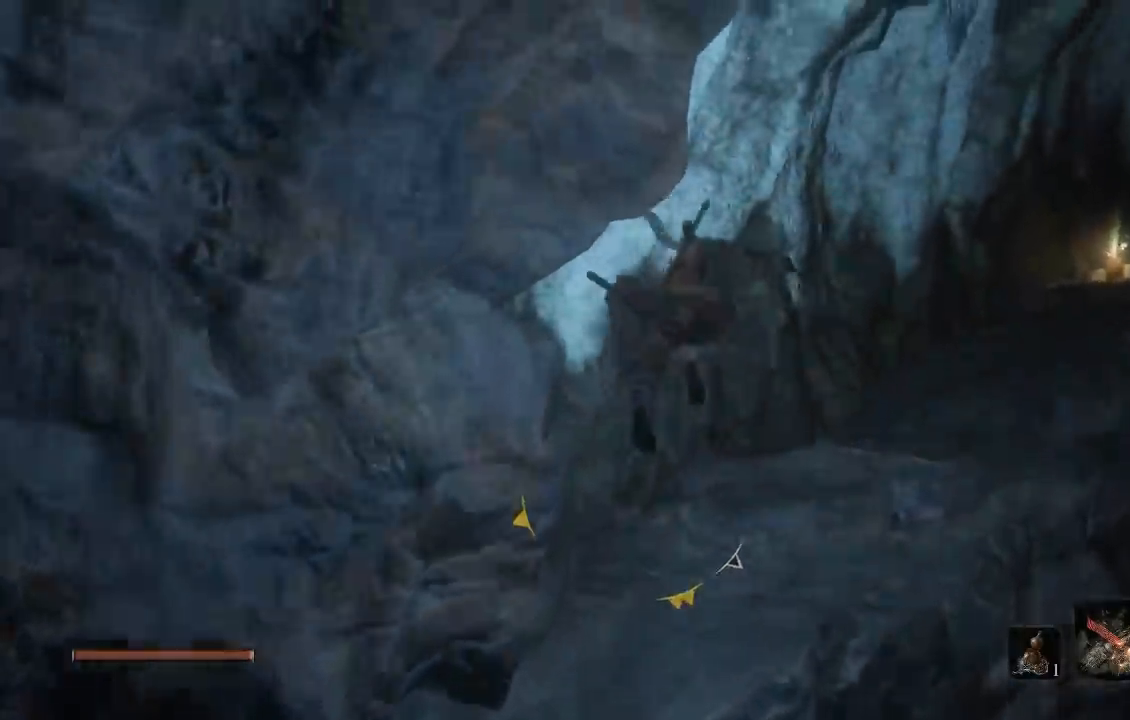
{"buttons": ["B"], "left_stick": "up-right", "right_stick": "center", "events": [[317, "B", "down"], [400, "left_stick", "up-right"]]}
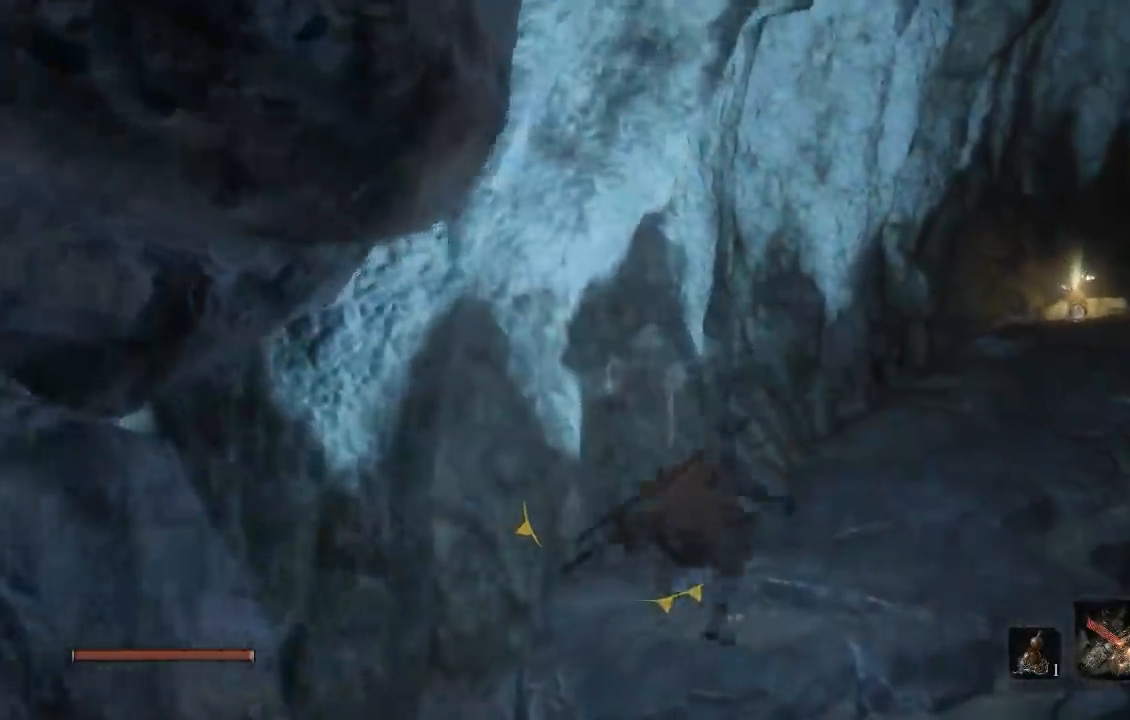
{"buttons": ["B"], "left_stick": "up", "right_stick": "center", "events": [[33, "right_stick", "down-right"], [167, "right_stick", "center"], [183, "left_stick", "up"]]}
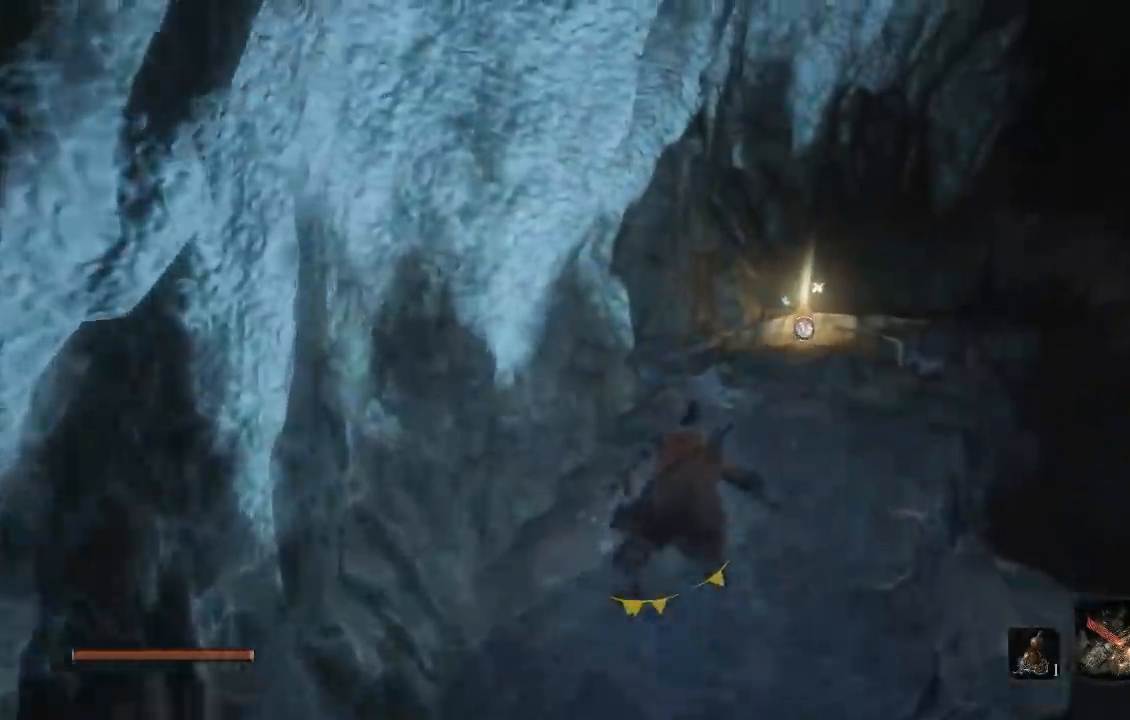
{"buttons": [], "left_stick": "up", "right_stick": "center", "events": [[150, "B", "up"]]}
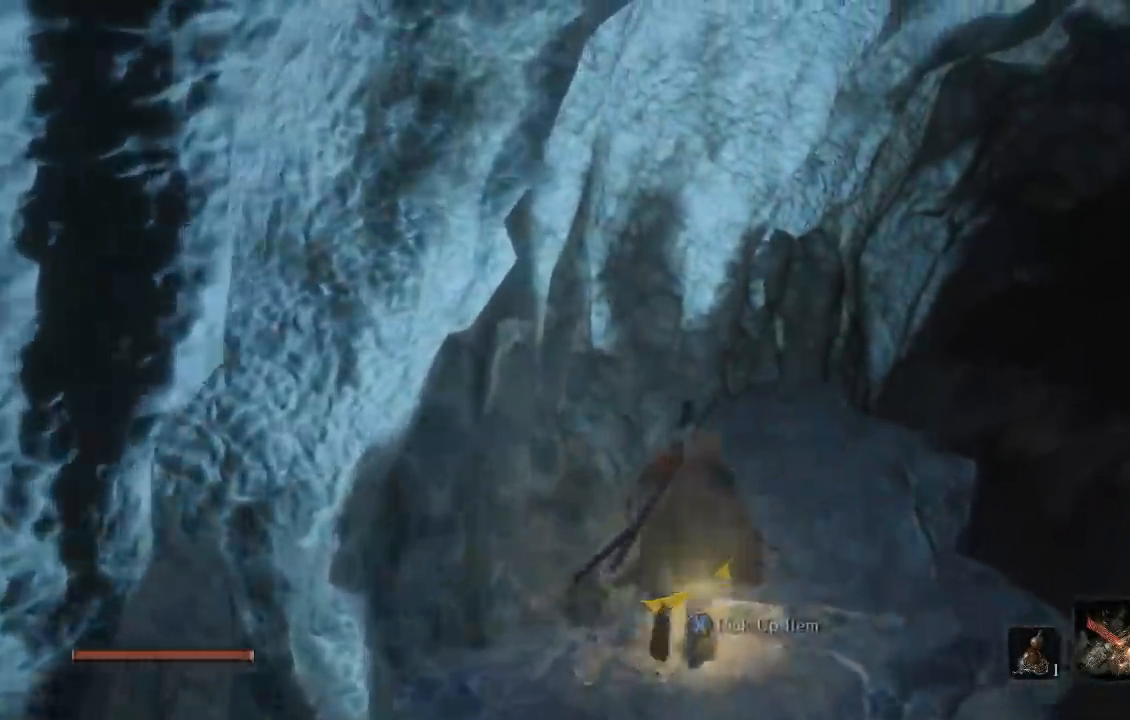
{"buttons": [], "left_stick": "up", "right_stick": "down", "events": [[467, "right_stick", "down"]]}
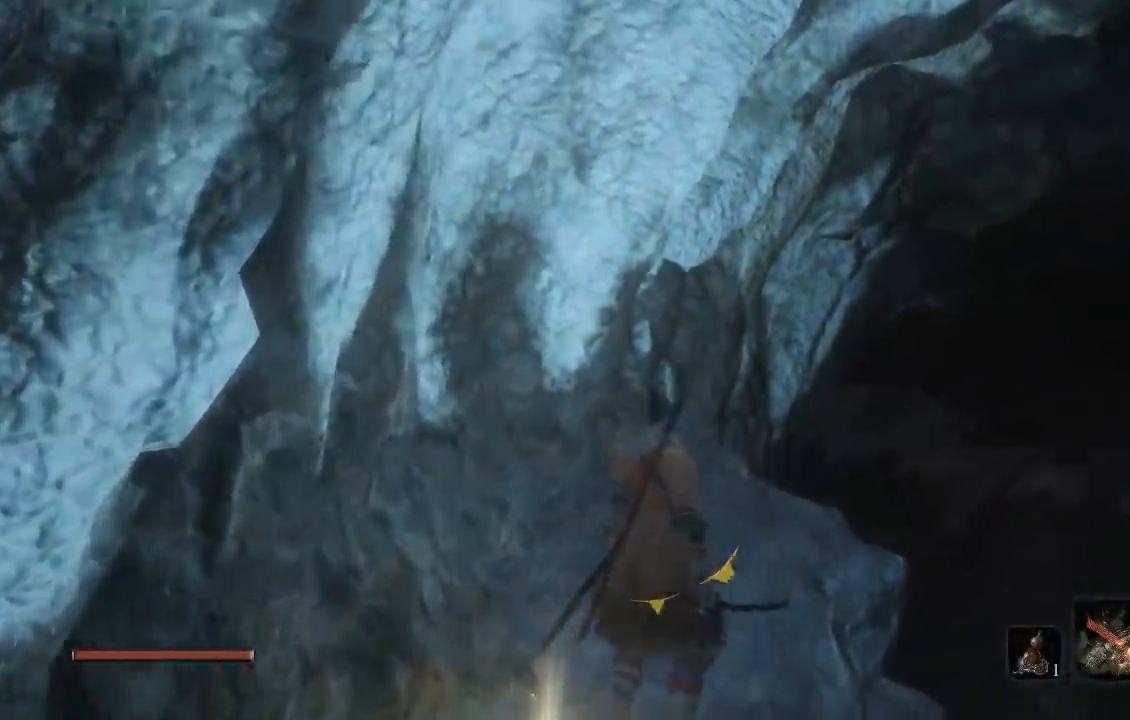
{"buttons": [], "left_stick": "up", "right_stick": "down", "events": [[217, "right_stick", "center"], [450, "right_stick", "down"]]}
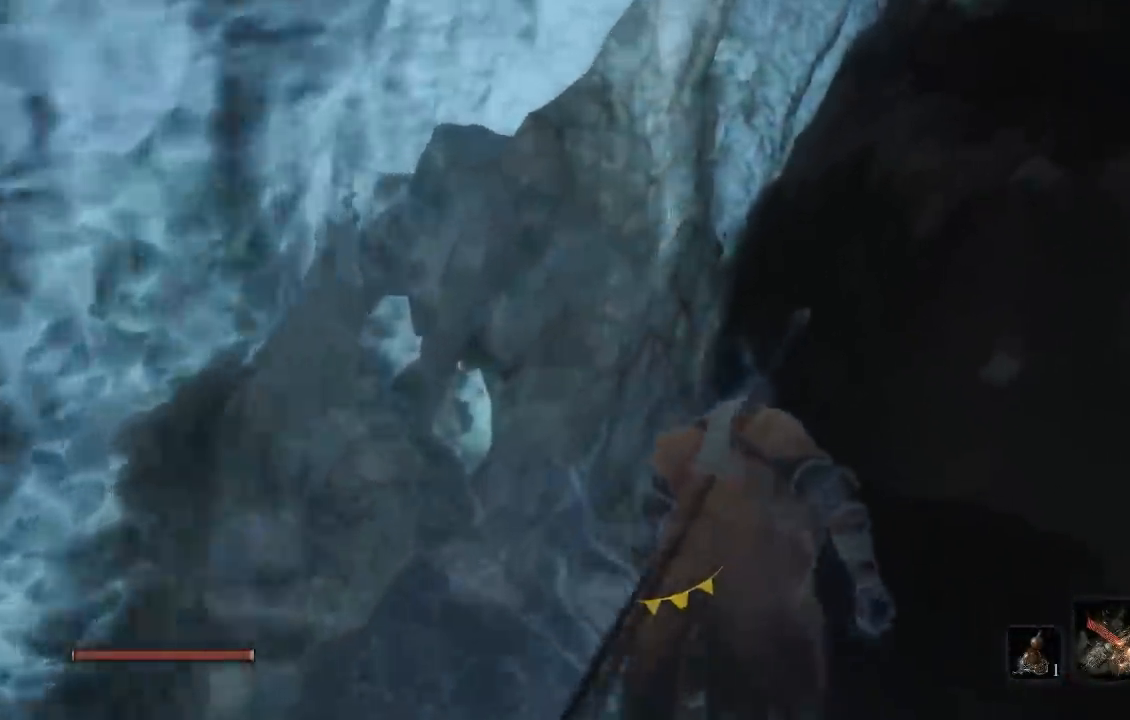
{"buttons": [], "left_stick": "up", "right_stick": "up-left", "events": [[117, "right_stick", "center"], [500, "right_stick", "up-left"]]}
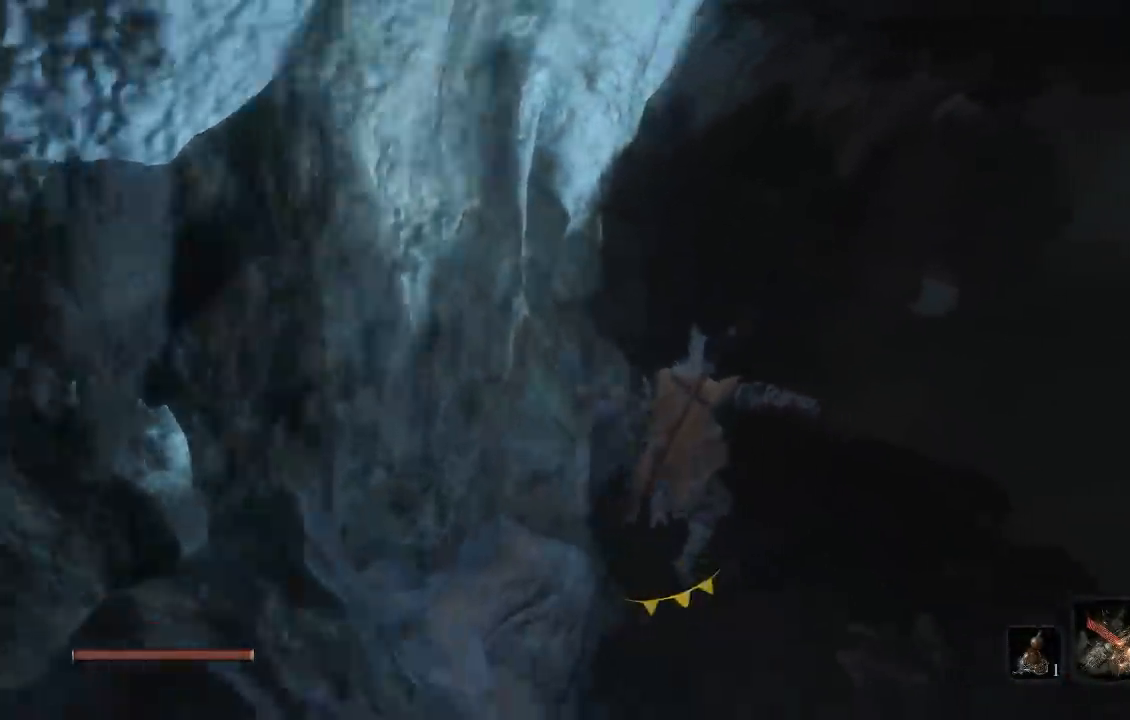
{"buttons": [], "left_stick": "up-right", "right_stick": "center", "events": [[183, "right_stick", "left"], [283, "left_stick", "up-right"], [333, "right_stick", "center"]]}
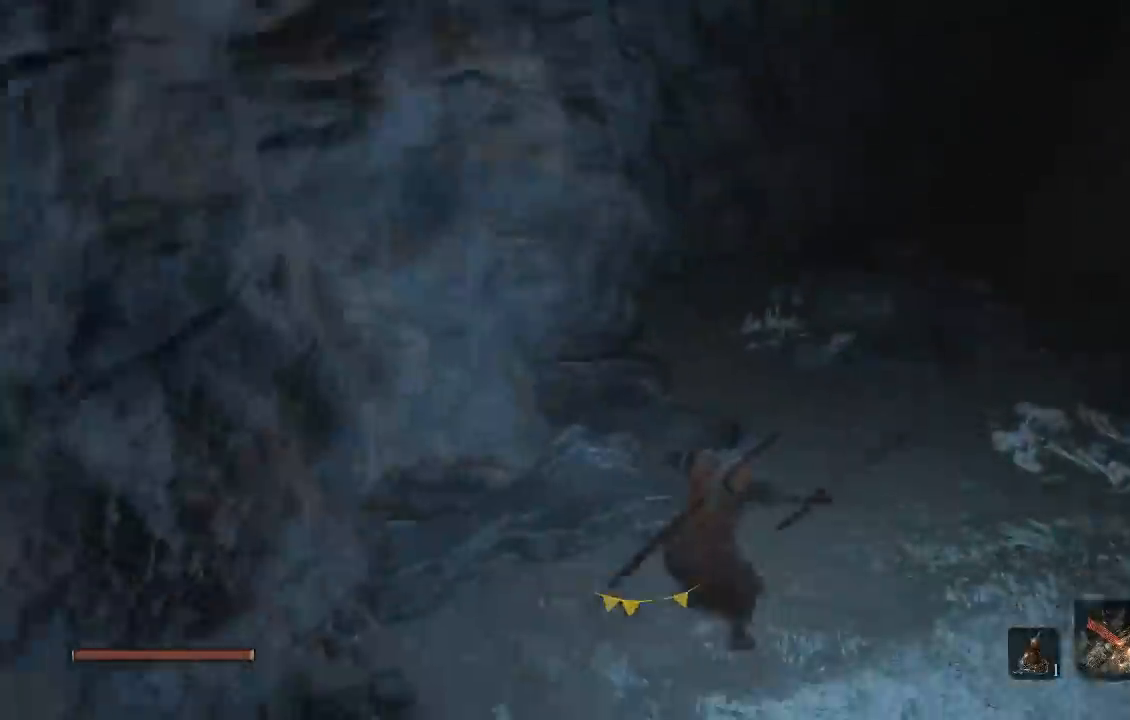
{"buttons": ["B"], "left_stick": "up", "right_stick": "center", "events": [[83, "B", "down"], [83, "left_stick", "up"]]}
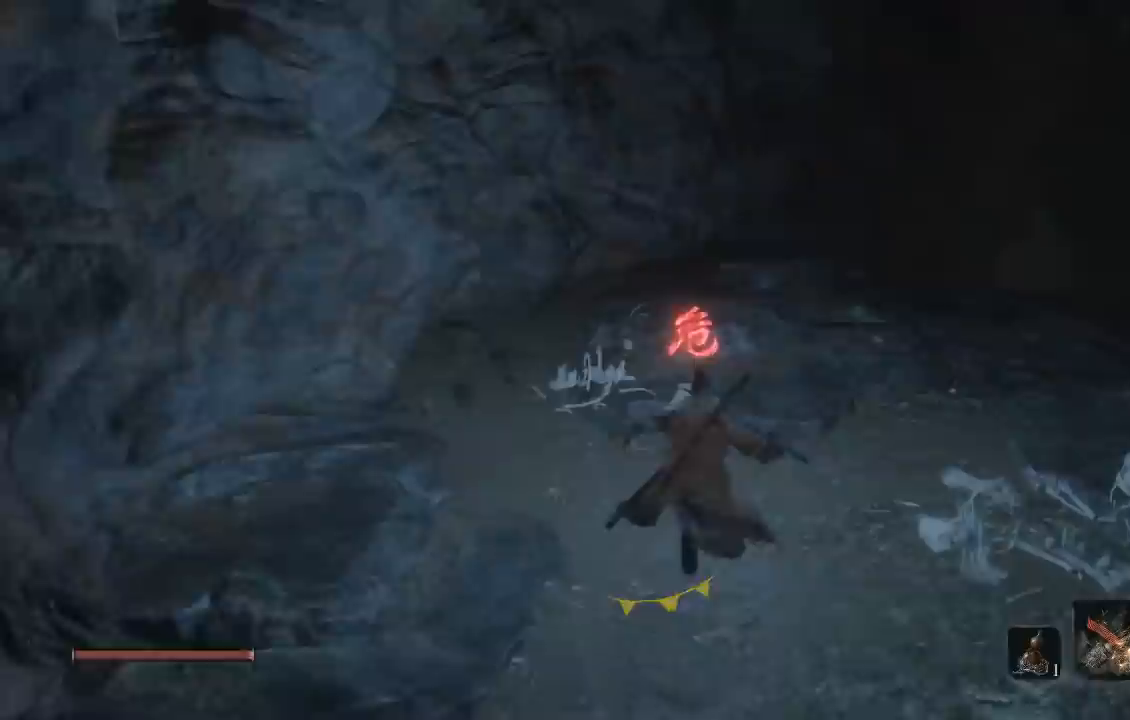
{"buttons": ["B"], "left_stick": "up", "right_stick": "center", "events": [[33, "right_stick", "down"], [217, "right_stick", "center"]]}
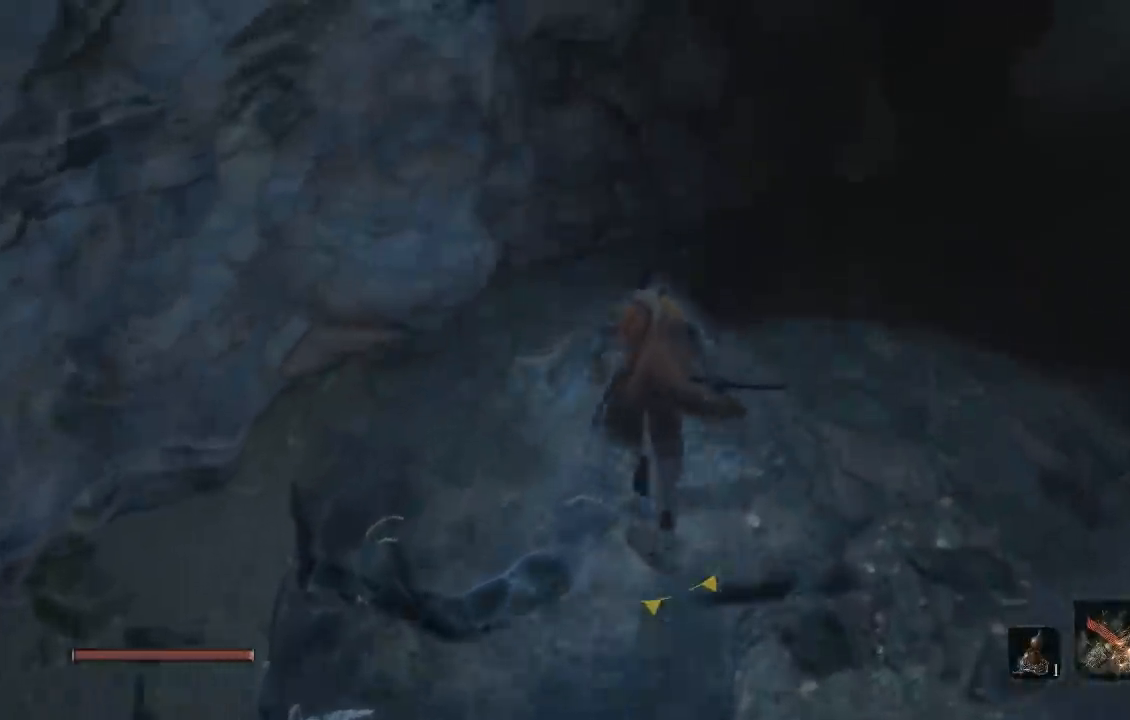
{"buttons": ["B"], "left_stick": "up", "right_stick": "center", "events": []}
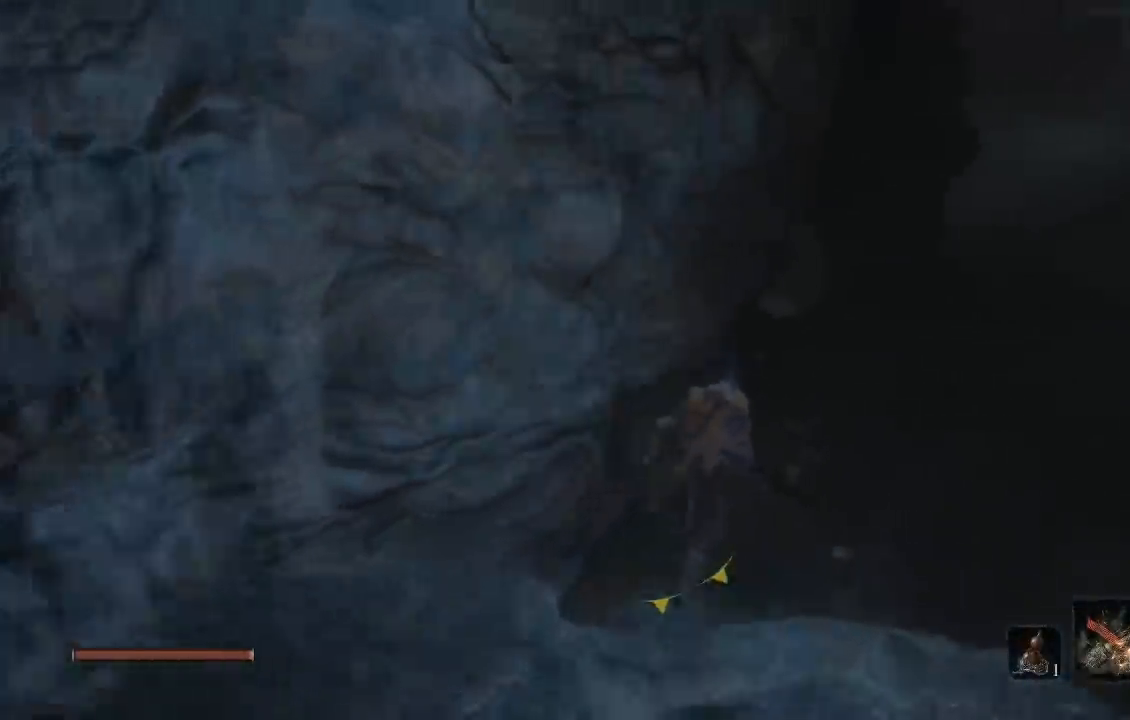
{"buttons": ["B"], "left_stick": "up", "right_stick": "center", "events": []}
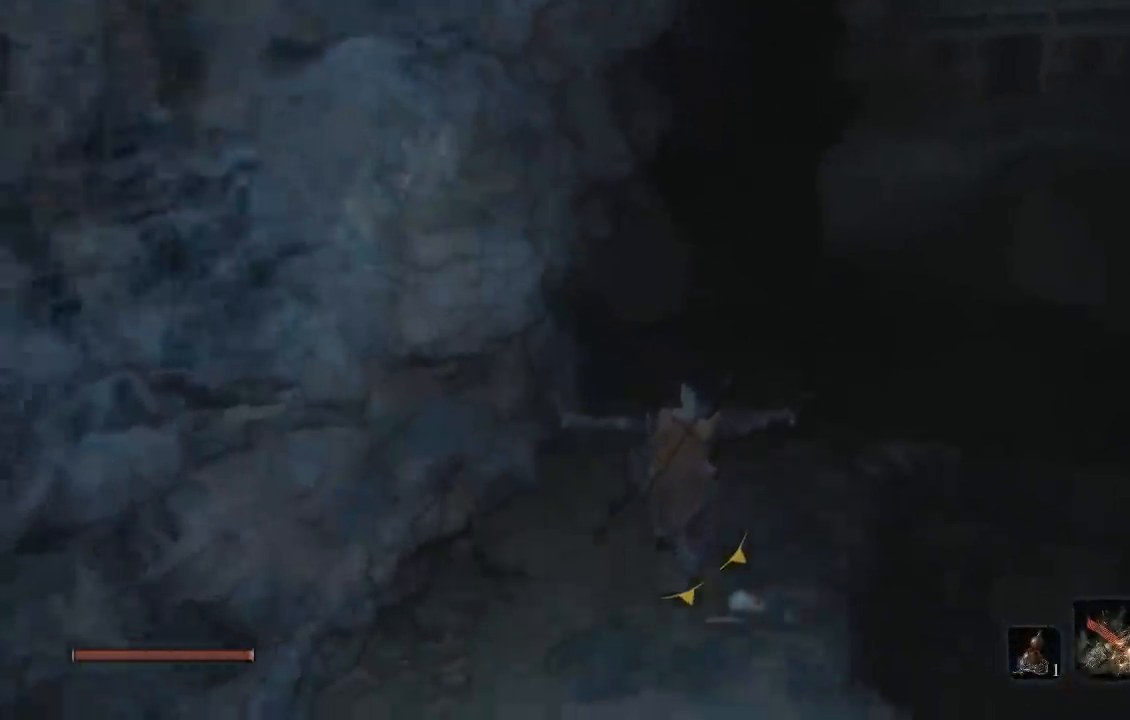
{"buttons": ["B"], "left_stick": "up", "right_stick": "down-left", "events": [[100, "right_stick", "down-left"], [250, "right_stick", "center"], [450, "right_stick", "down-left"]]}
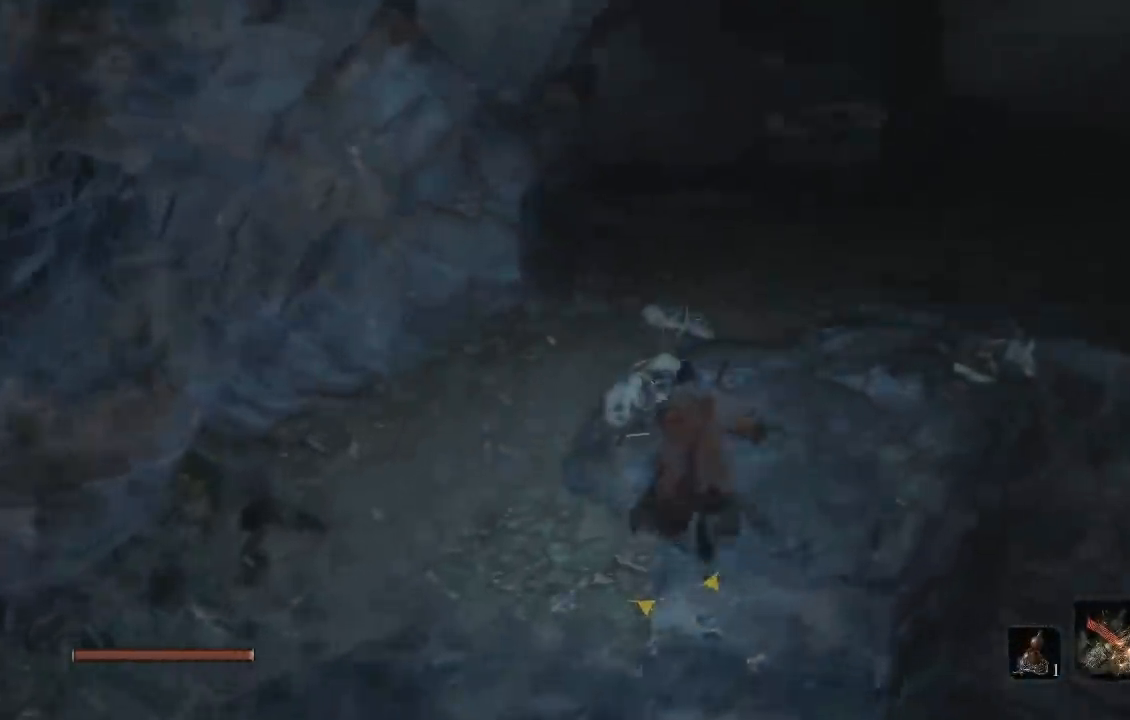
{"buttons": ["B"], "left_stick": "up-right", "right_stick": "center", "events": [[100, "right_stick", "center"], [283, "right_stick", "down-left"], [333, "left_stick", "up-right"], [433, "right_stick", "center"]]}
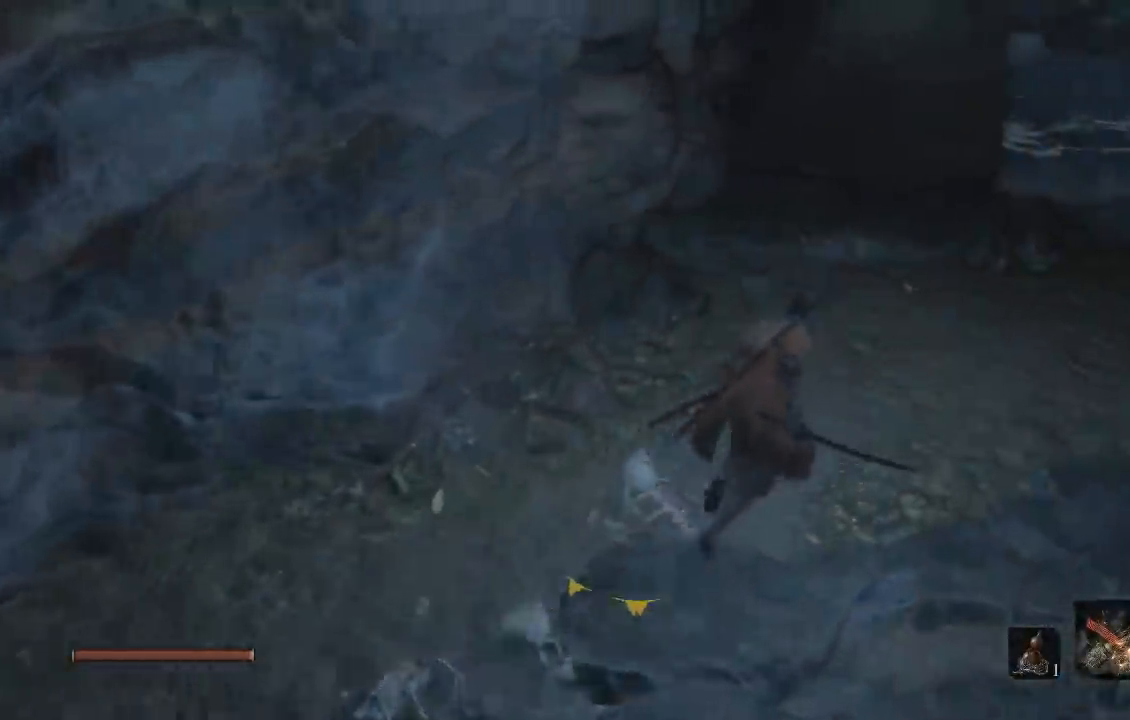
{"buttons": ["B"], "left_stick": "up", "right_stick": "down", "events": [[150, "right_stick", "down-left"], [283, "right_stick", "center"], [317, "left_stick", "up"], [483, "right_stick", "down"]]}
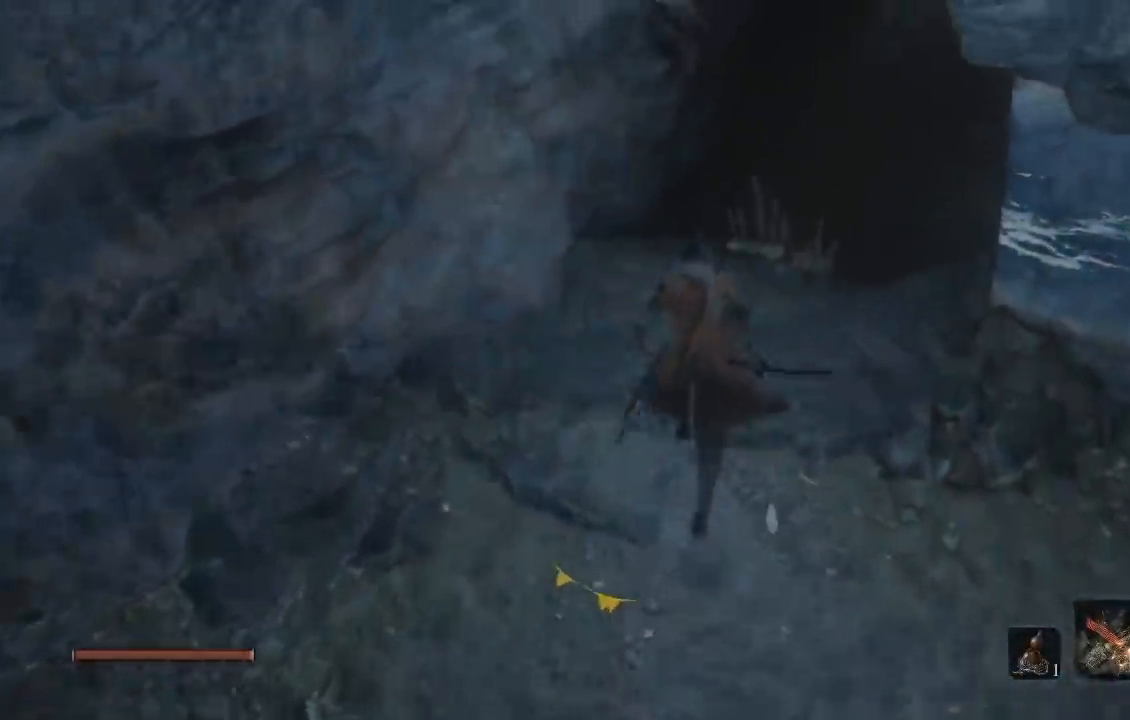
{"buttons": ["B"], "left_stick": "up", "right_stick": "down", "events": [[117, "right_stick", "center"], [383, "right_stick", "down"]]}
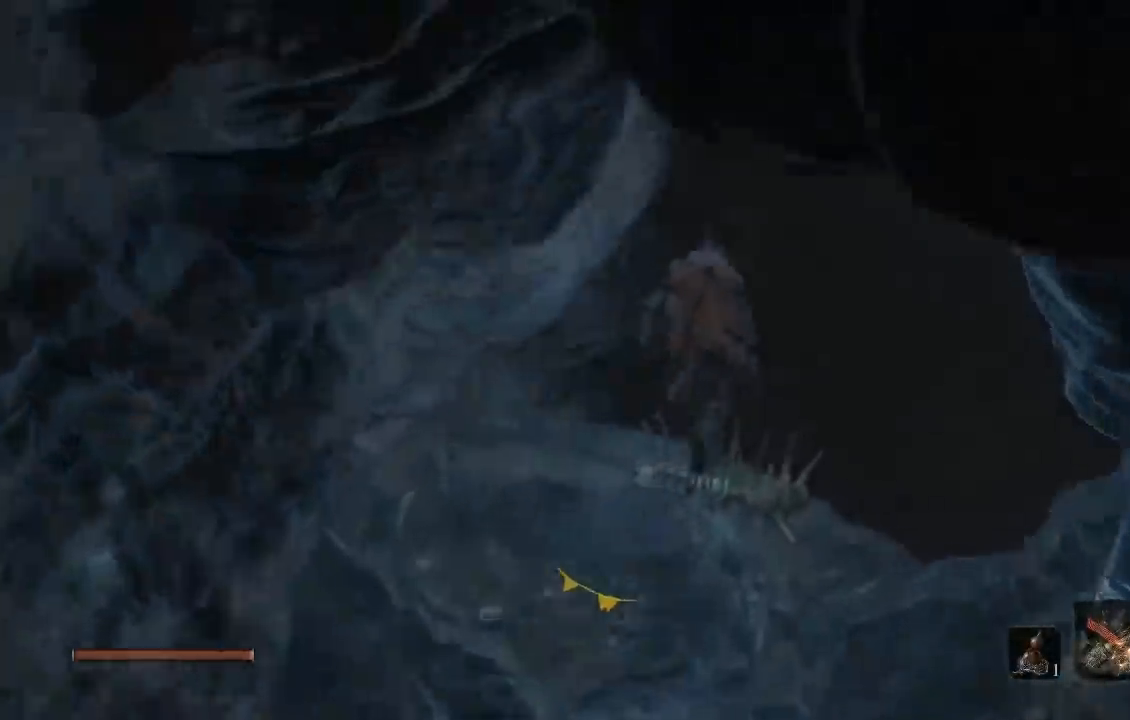
{"buttons": ["B"], "left_stick": "up-left", "right_stick": "center", "events": [[67, "right_stick", "center"], [300, "left_stick", "up-left"]]}
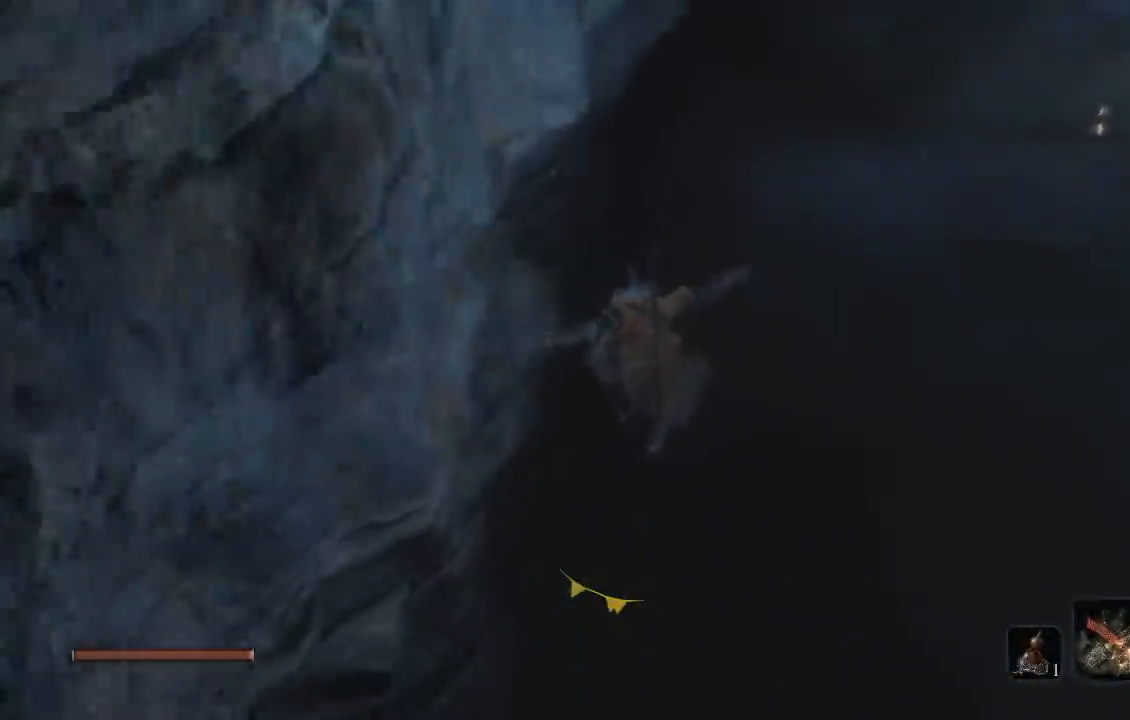
{"buttons": ["B"], "left_stick": "up", "right_stick": "center", "events": [[100, "left_stick", "up"], [317, "right_stick", "up"], [433, "right_stick", "center"]]}
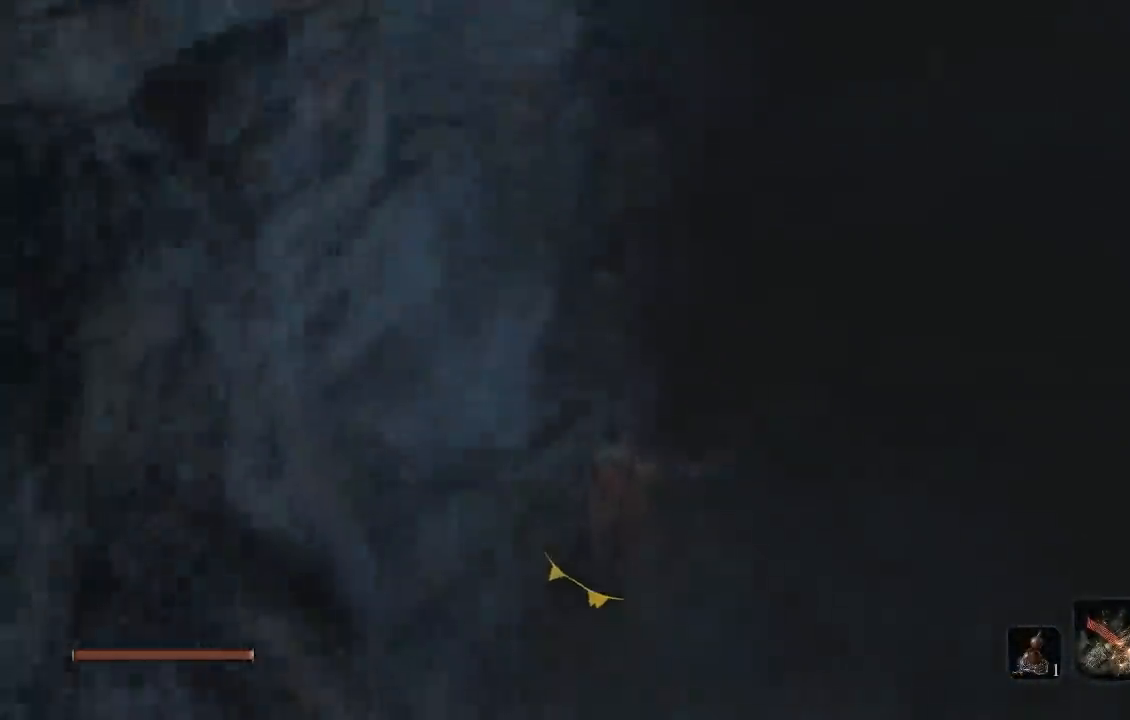
{"buttons": ["B"], "left_stick": "up-right", "right_stick": "center"}